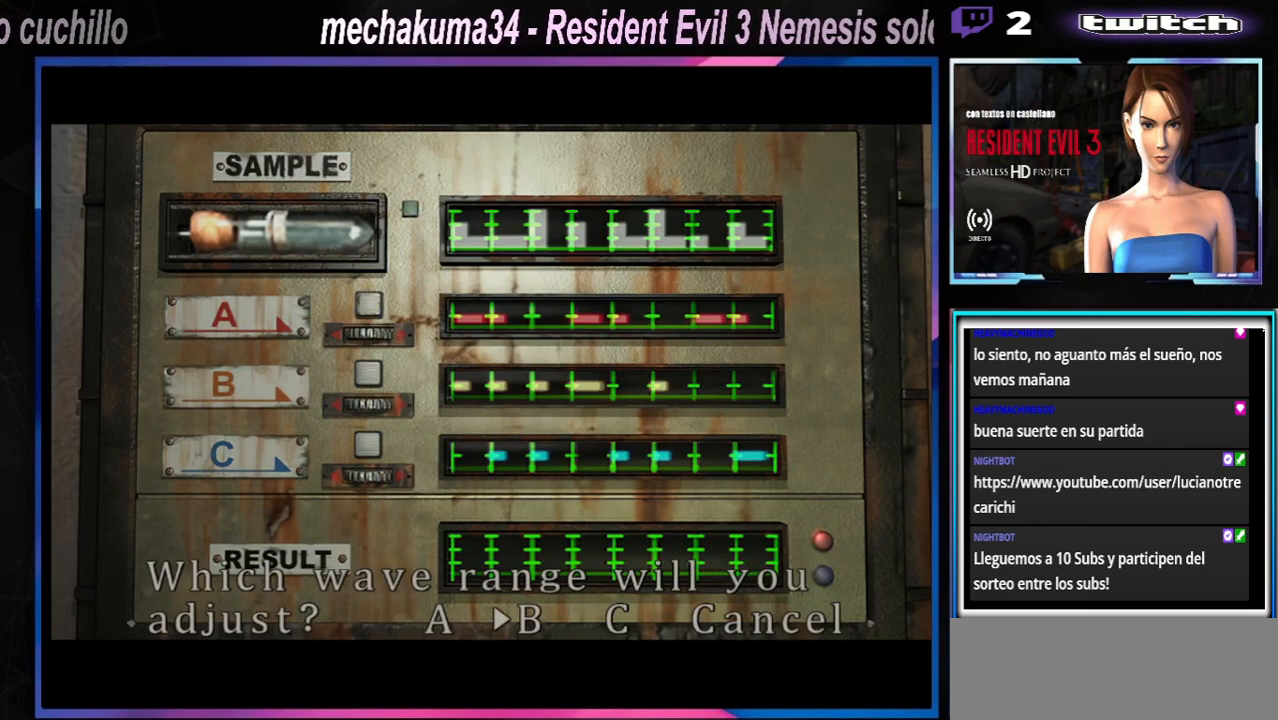
Gameplay with a controller (Xbox layout); each line is a JSON object with the inputs held at the frame after it. "events" lists button and stick changes between this image and that frame as [ms after this image, input, new state], when the widget could be followed in between. Not read: L3 R3 right_stick.
{"buttons": ["A"], "left_stick": "center", "events": [[100, "A", "up"], [167, "A", "down"], [300, "A", "up"], [333, "A", "down"], [433, "A", "up"], [500, "A", "down"]]}
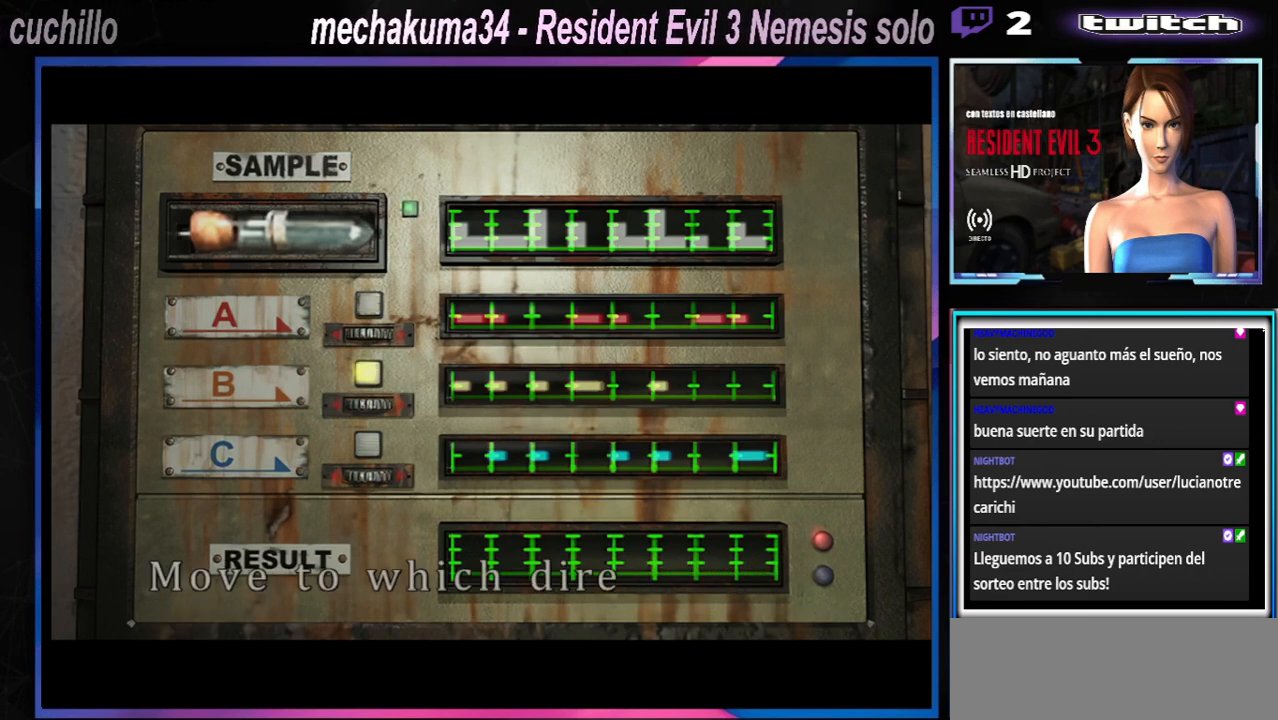
{"buttons": [], "left_stick": "center", "events": [[67, "A", "up"], [133, "A", "down"], [233, "A", "up"], [333, "A", "down"], [367, "A", "up"], [433, "A", "down"], [500, "A", "up"]]}
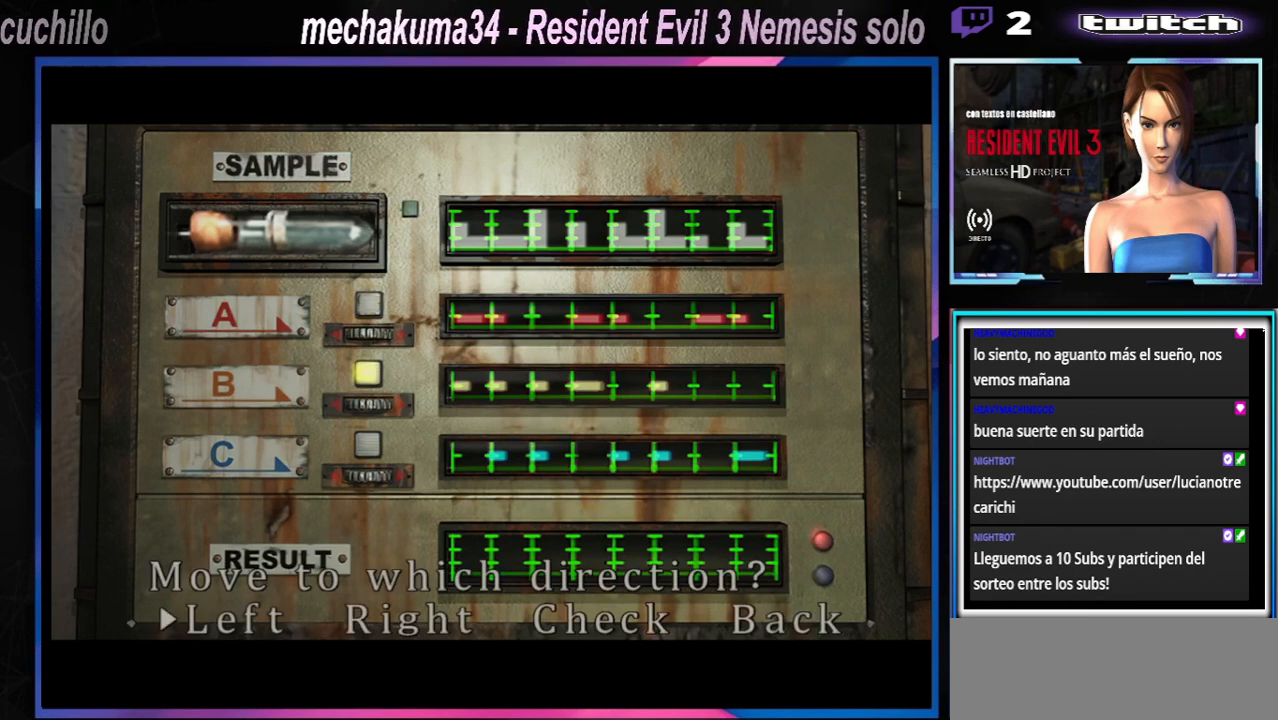
{"buttons": [], "left_stick": "center", "events": [[200, "A", "down"], [267, "A", "up"], [333, "A", "down"], [467, "A", "up"]]}
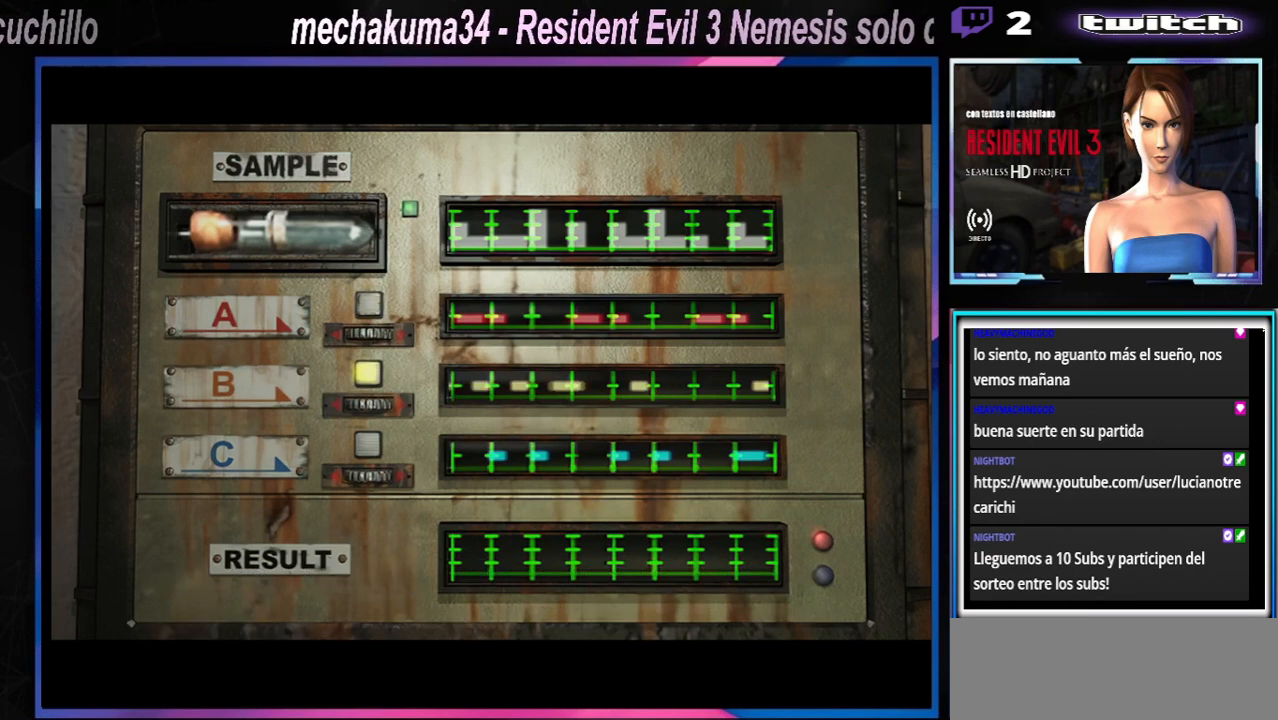
{"buttons": [], "left_stick": "center", "events": []}
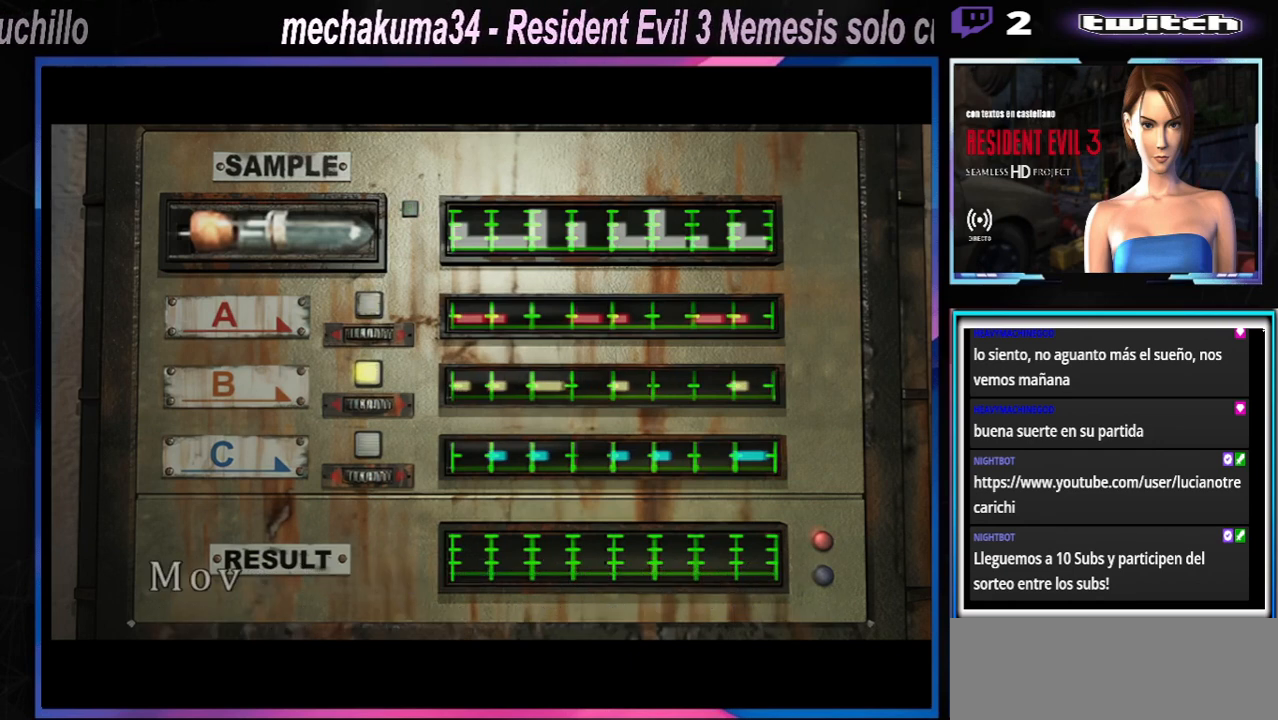
{"buttons": [], "left_stick": "center", "events": []}
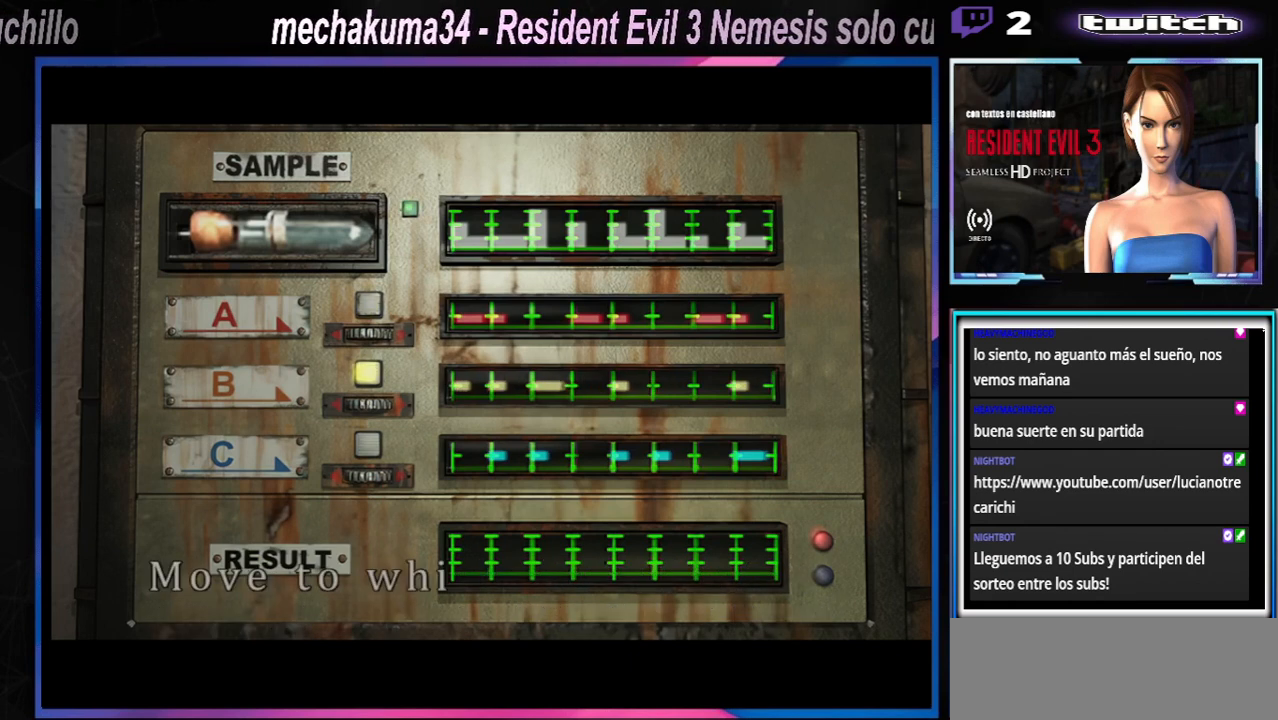
{"buttons": [], "left_stick": "center", "events": []}
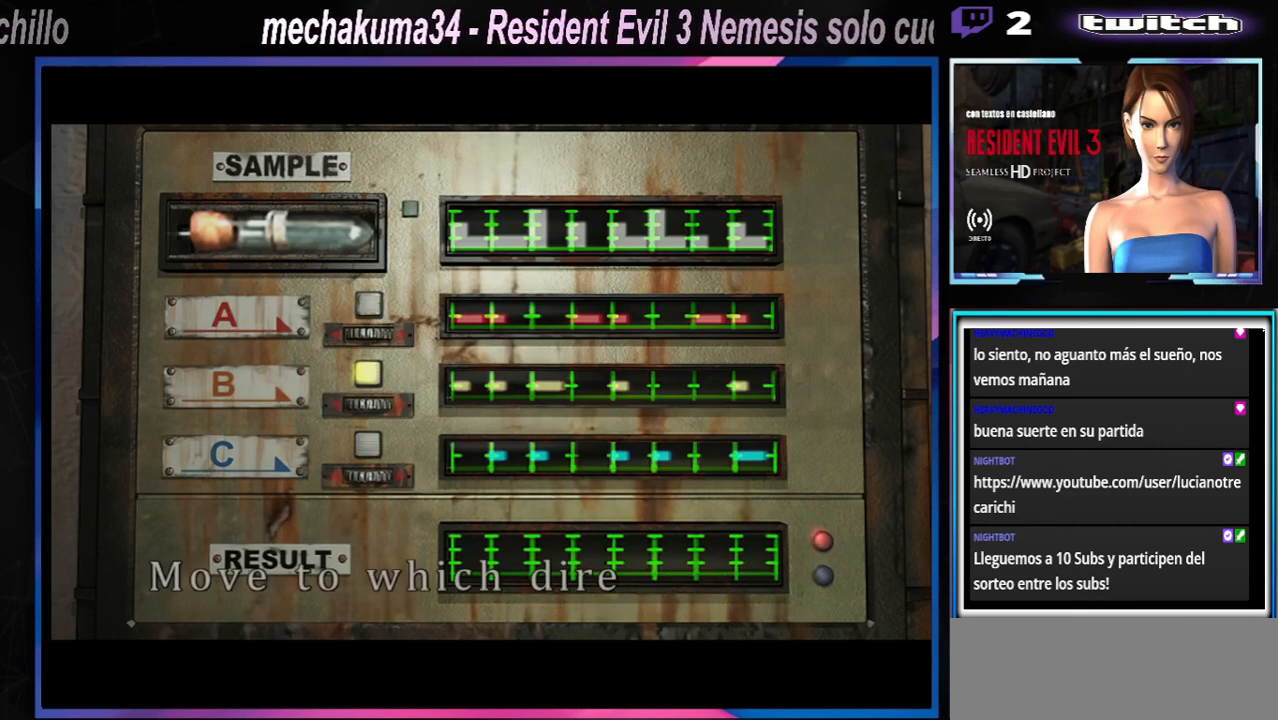
{"buttons": ["A"], "left_stick": "center", "events": [[67, "A", "down"], [233, "A", "up"], [300, "A", "down"], [467, "A", "up"], [500, "A", "down"]]}
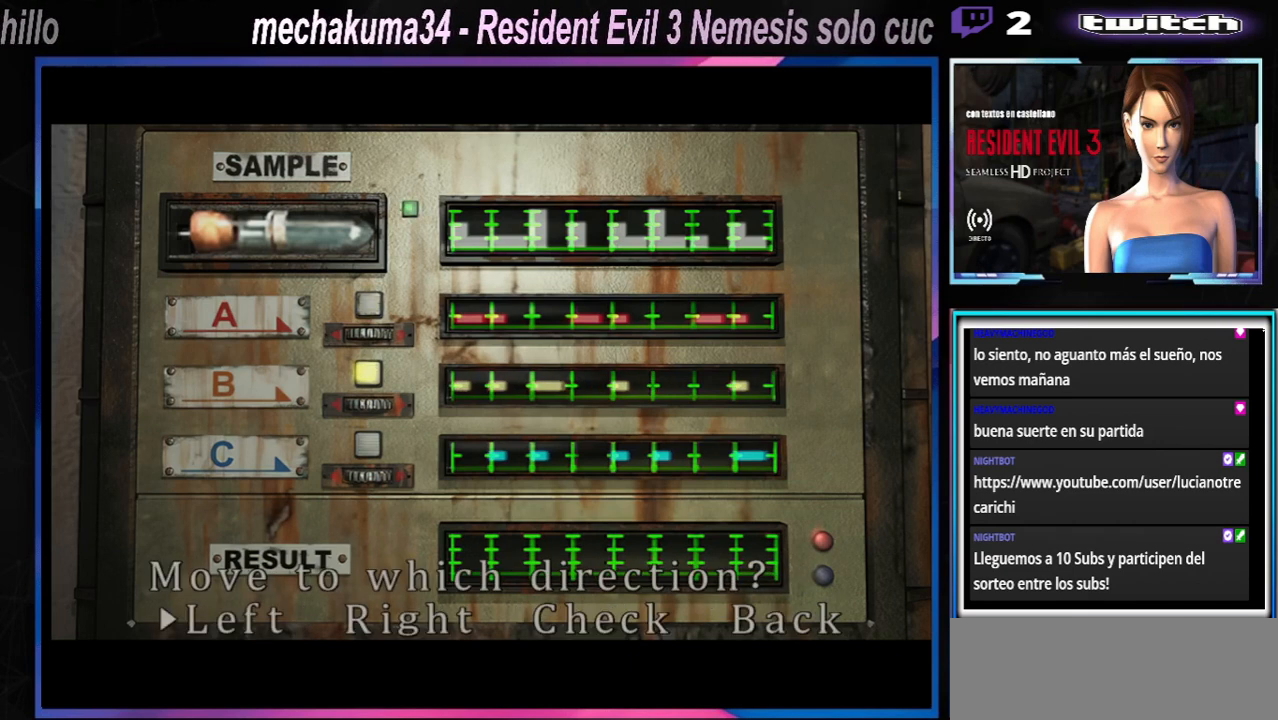
{"buttons": ["A"], "left_stick": "center", "events": [[167, "A", "up"], [267, "A", "down"], [400, "A", "up"], [467, "A", "down"]]}
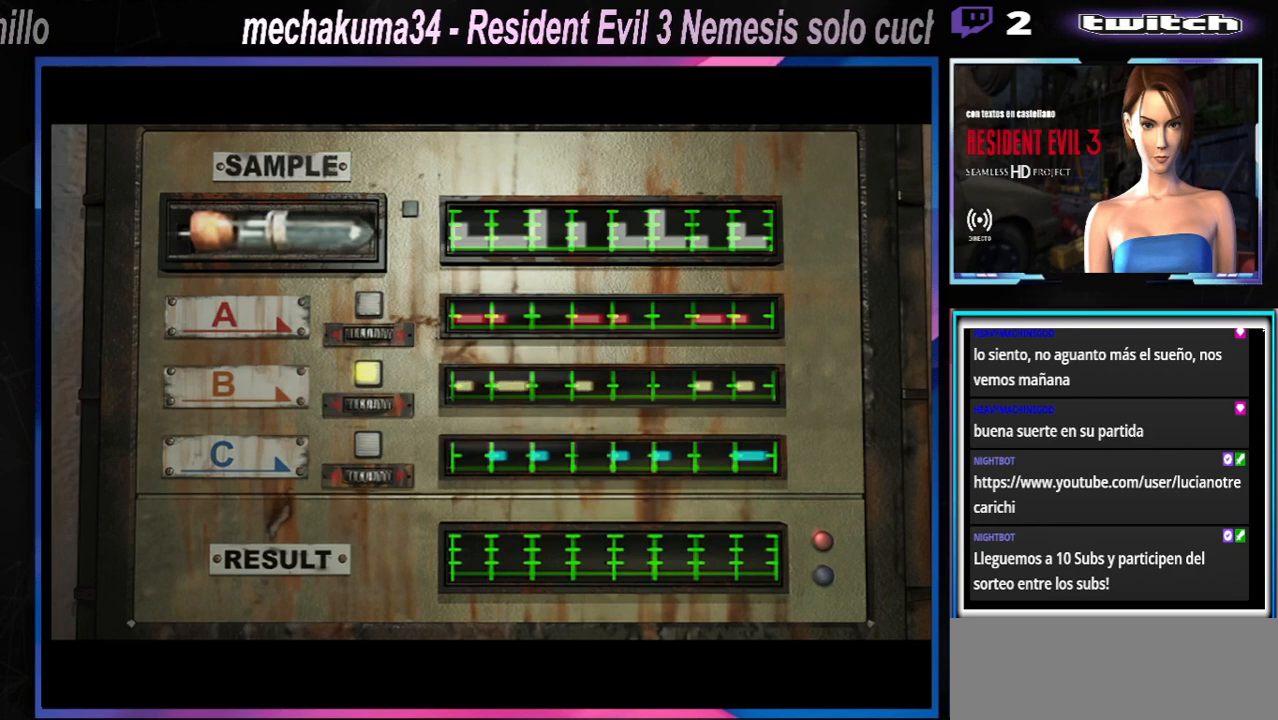
{"buttons": [], "left_stick": "center", "events": [[33, "A", "up"], [167, "A", "down"], [233, "A", "up"], [333, "A", "down"], [467, "A", "up"]]}
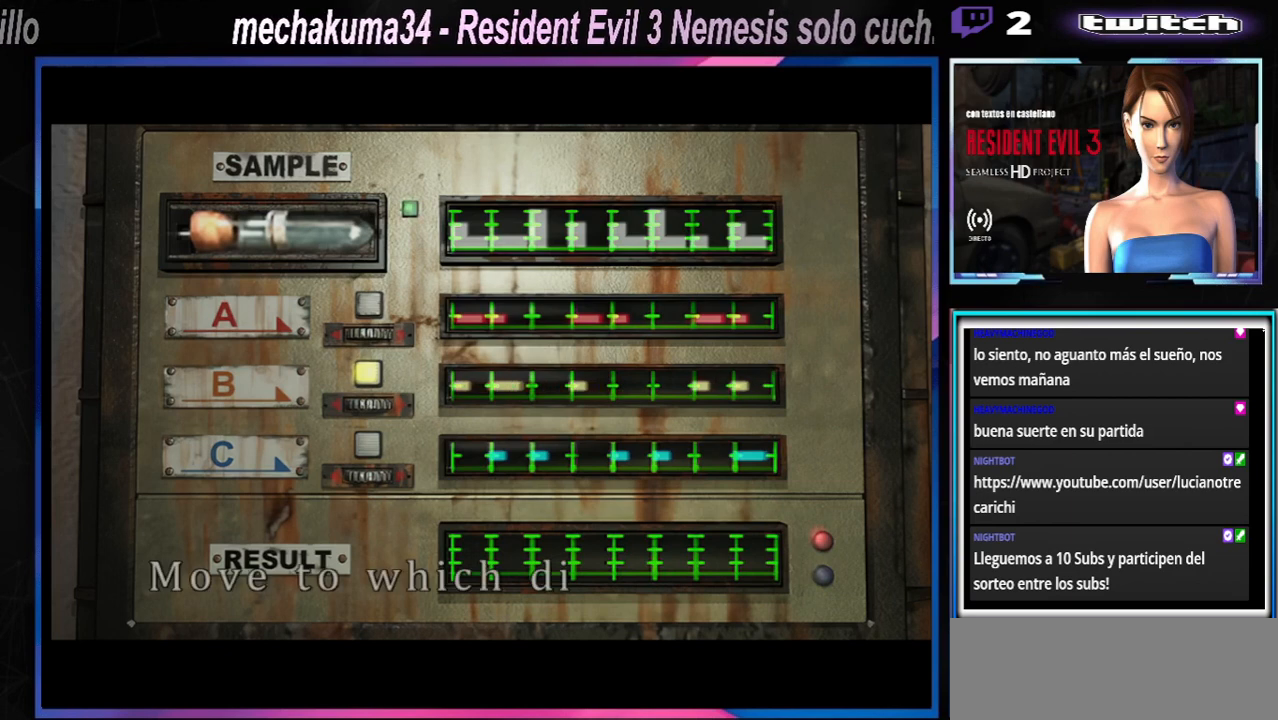
{"buttons": ["A"], "left_stick": "center", "events": [[67, "A", "down"], [200, "A", "up"], [300, "A", "down"], [400, "A", "up"], [500, "A", "down"]]}
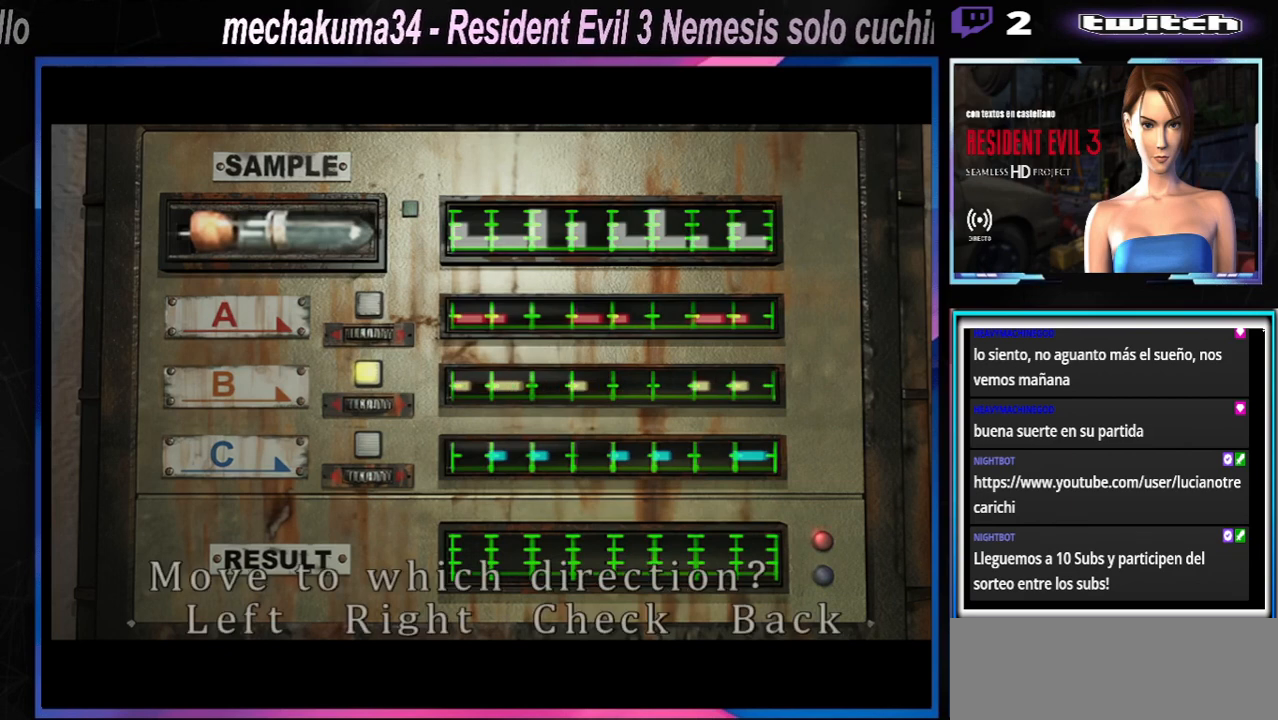
{"buttons": ["A"], "left_stick": "center", "events": [[133, "A", "up"], [200, "A", "down"], [333, "A", "up"], [433, "A", "down"]]}
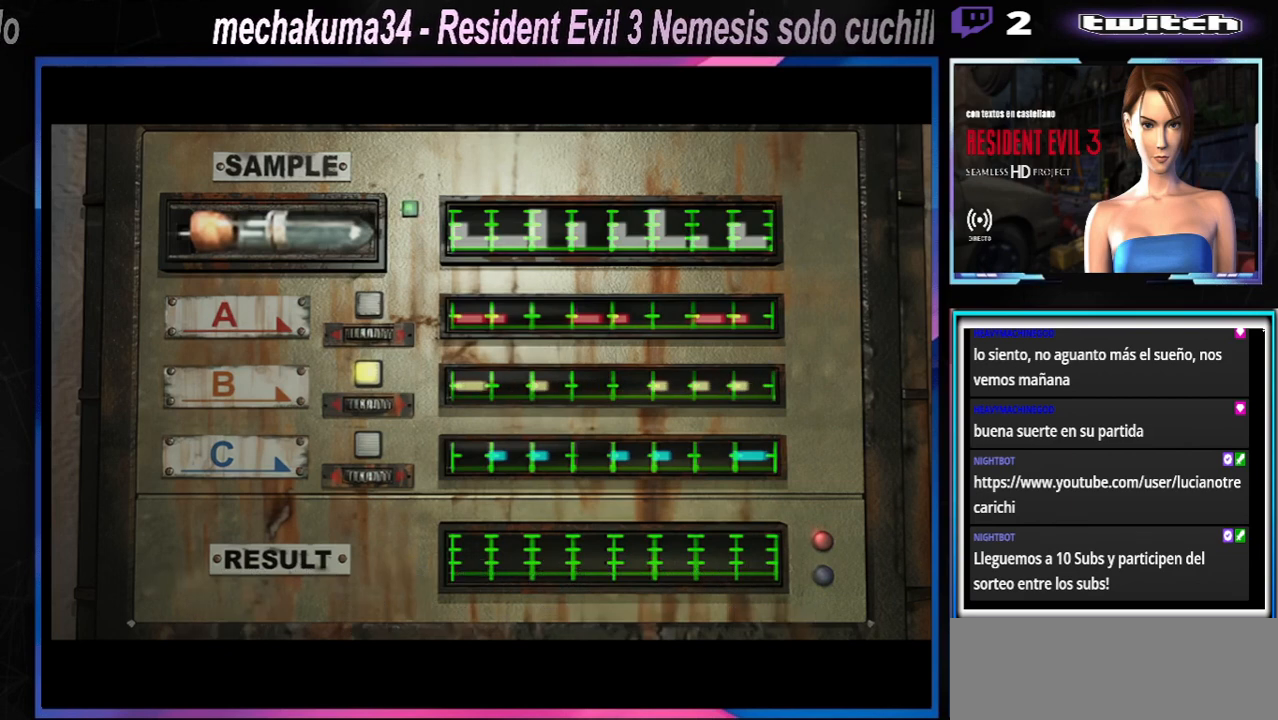
{"buttons": [], "left_stick": "center", "events": [[67, "A", "up"], [133, "A", "down"], [267, "A", "up"]]}
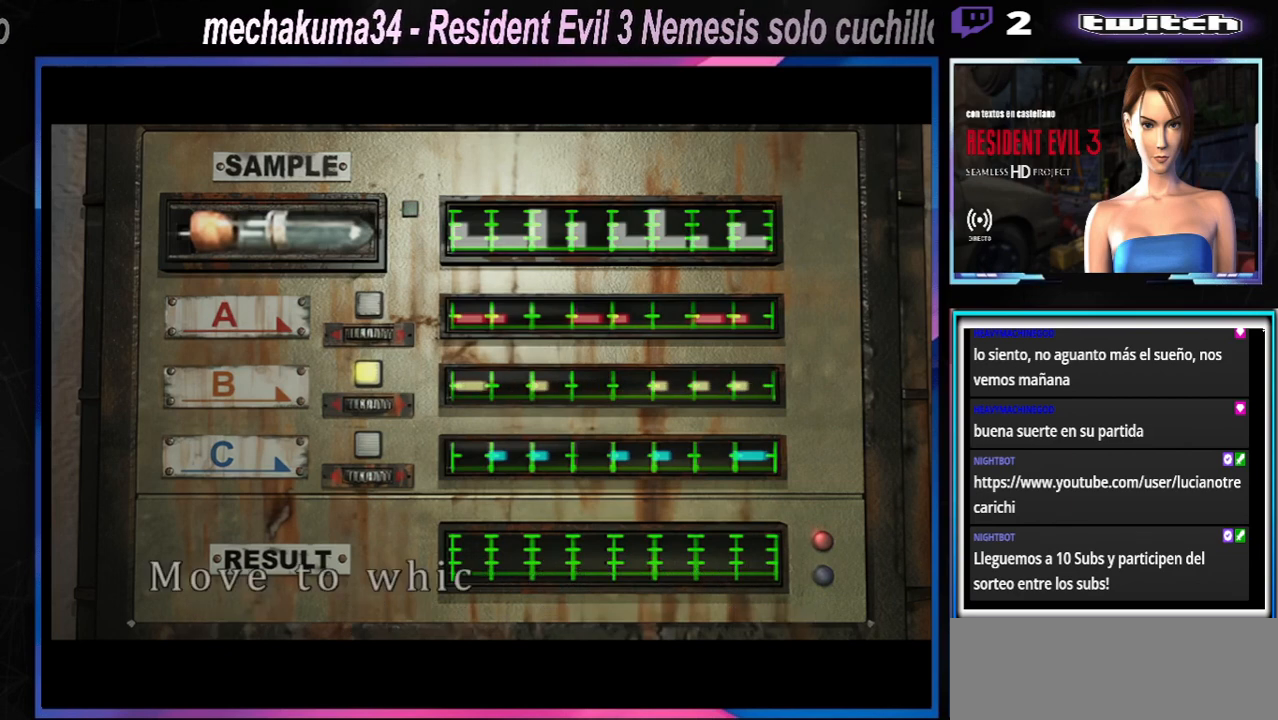
{"buttons": ["A"], "left_stick": "center", "events": [[267, "A", "down"]]}
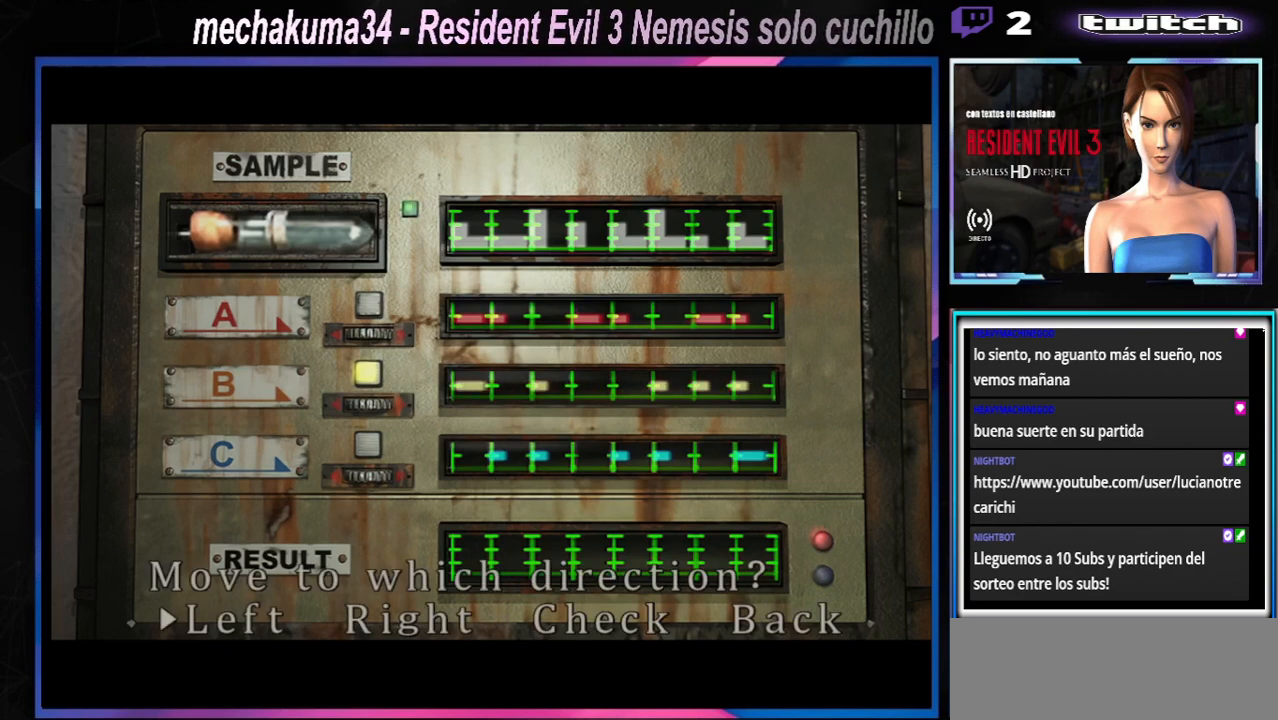
{"buttons": [], "left_stick": "right", "events": [[33, "A", "up"], [200, "left_stick", "right"], [300, "left_stick", "center"], [433, "left_stick", "right"]]}
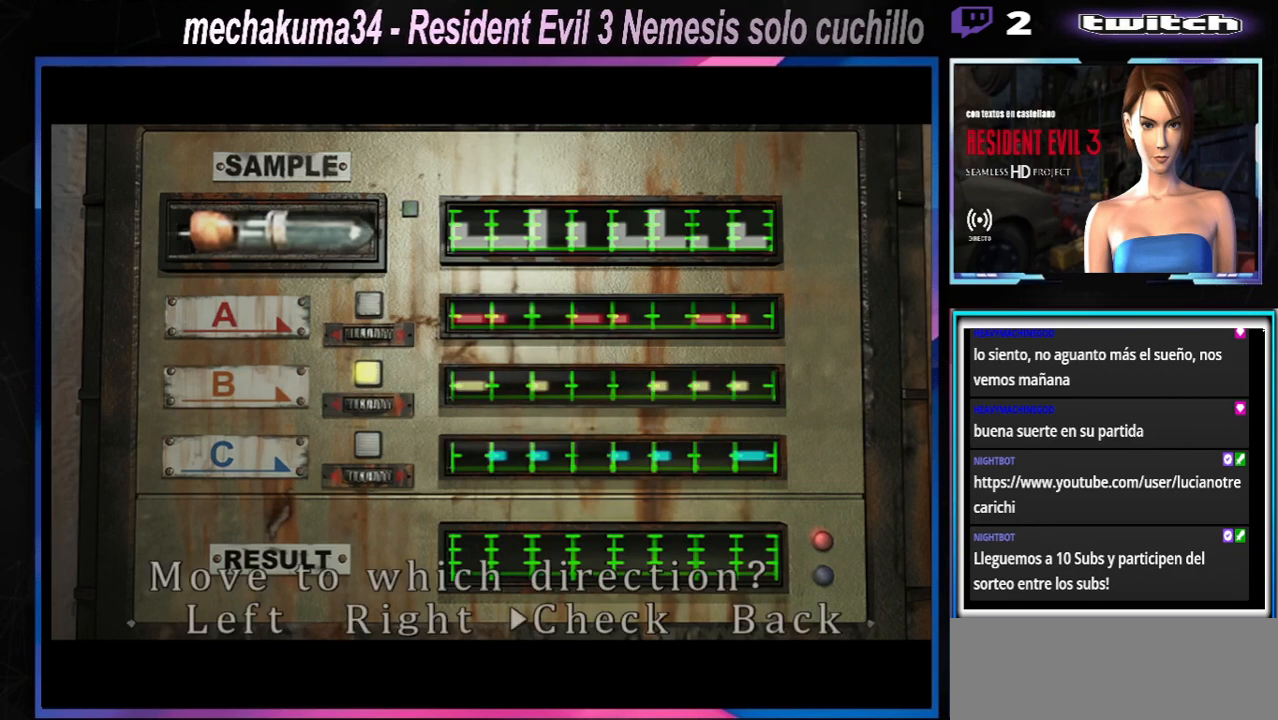
{"buttons": [], "left_stick": "center", "events": [[67, "left_stick", "center"], [167, "left_stick", "right"], [300, "left_stick", "center"]]}
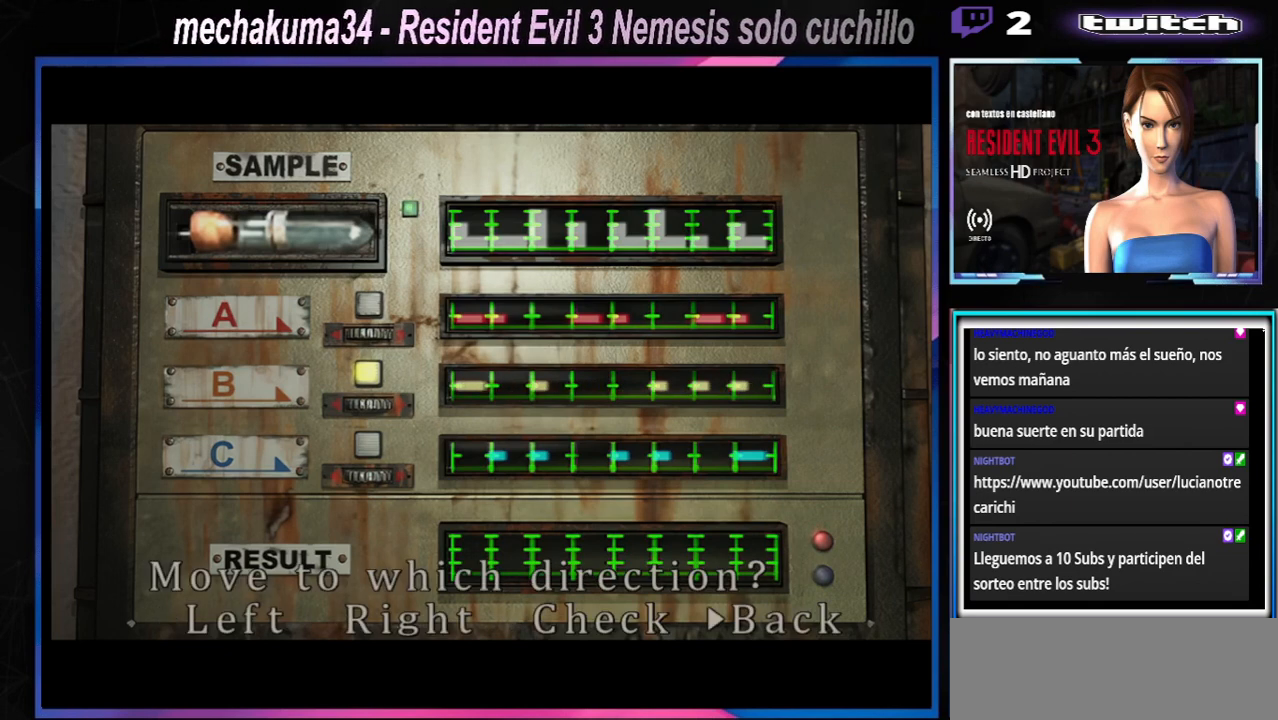
{"buttons": ["A"], "left_stick": "center", "events": [[33, "A", "down"], [167, "A", "up"], [233, "A", "down"]]}
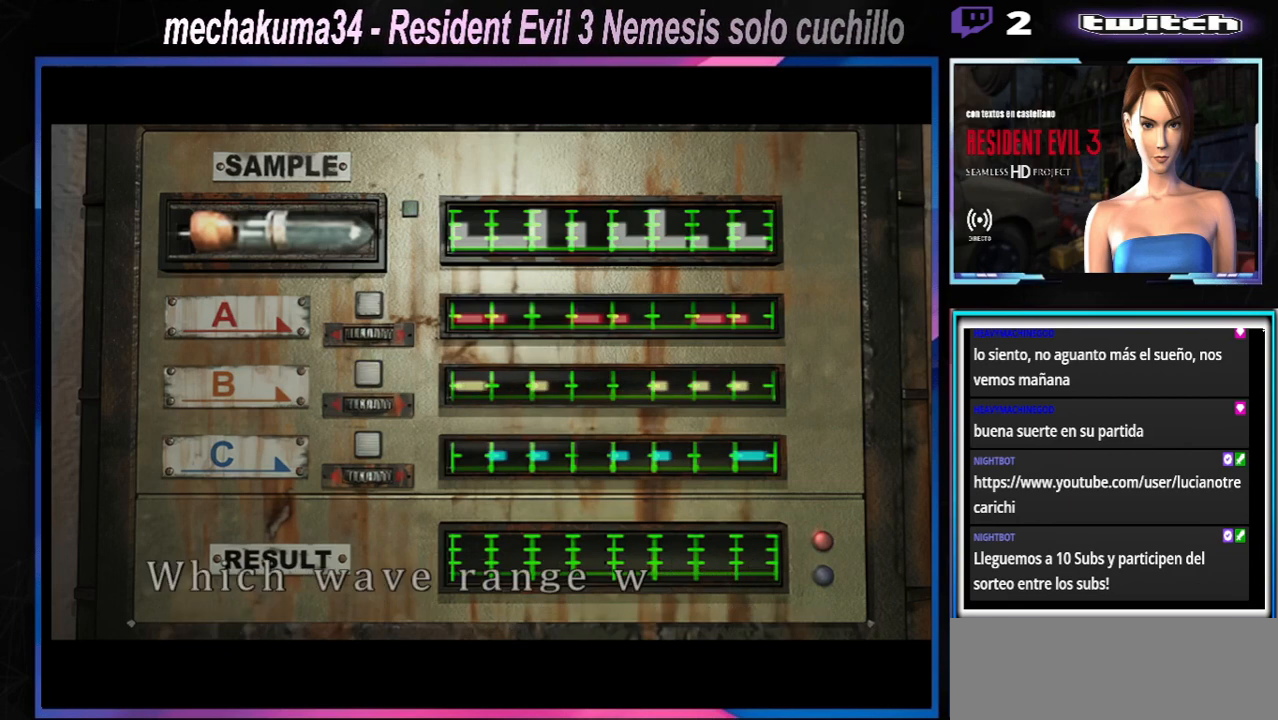
{"buttons": ["A"], "left_stick": "center", "events": []}
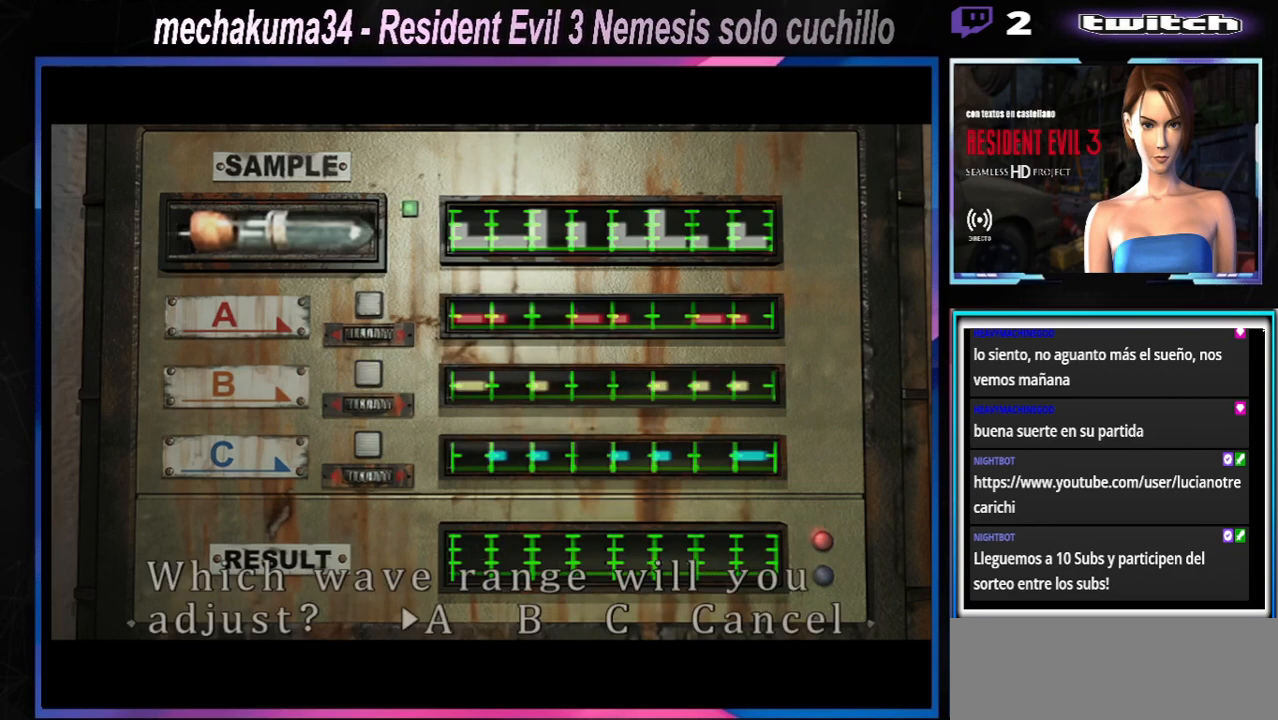
{"buttons": [], "left_stick": "center", "events": [[100, "A", "up"], [200, "A", "down"], [267, "A", "up"]]}
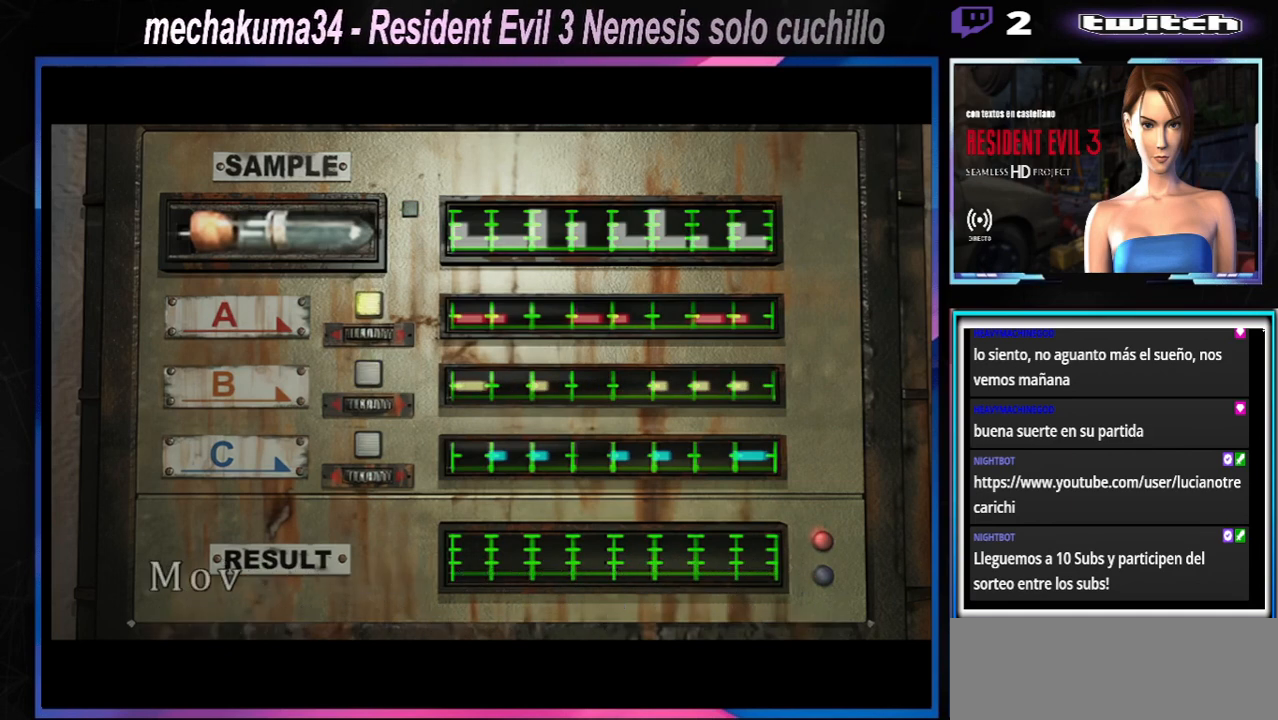
{"buttons": ["A"], "left_stick": "center", "events": [[33, "A", "down"], [100, "A", "up"], [200, "A", "down"], [267, "A", "up"], [300, "A", "down"], [367, "A", "up"], [467, "A", "down"]]}
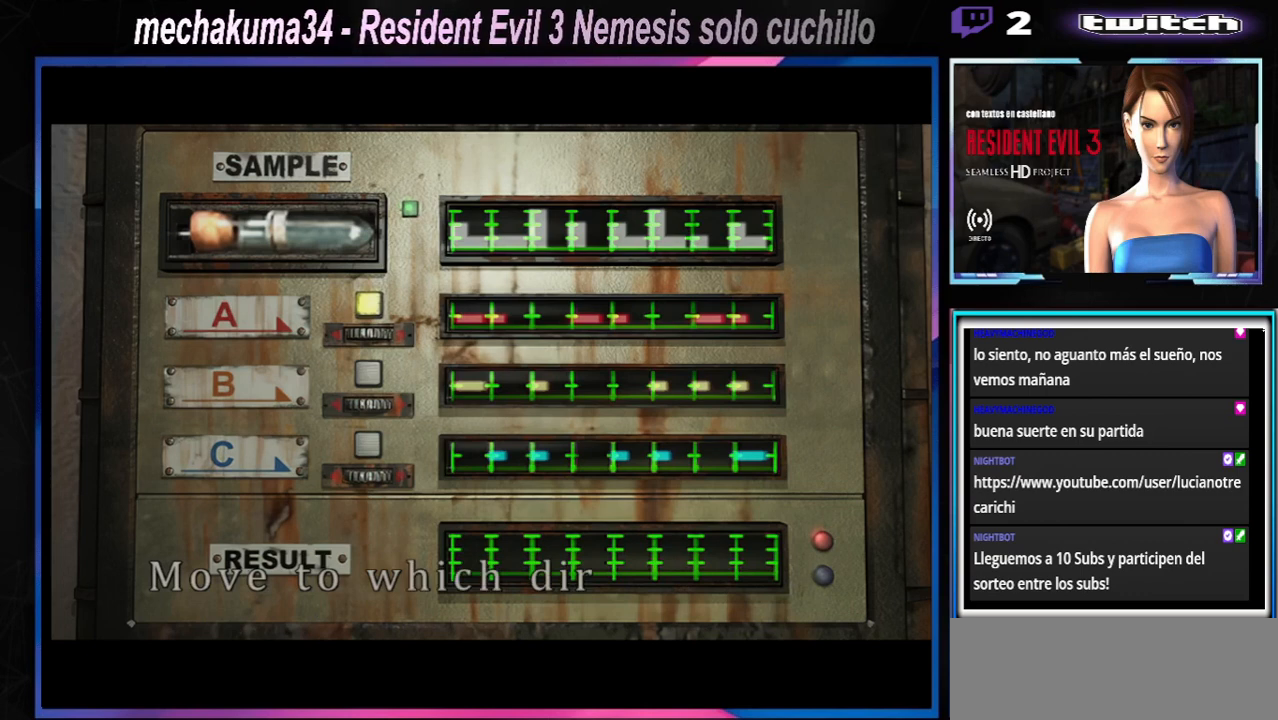
{"buttons": ["A"], "left_stick": "center", "events": [[33, "A", "up"], [200, "A", "down"], [300, "A", "up"], [367, "A", "down"], [467, "A", "up"], [500, "A", "down"]]}
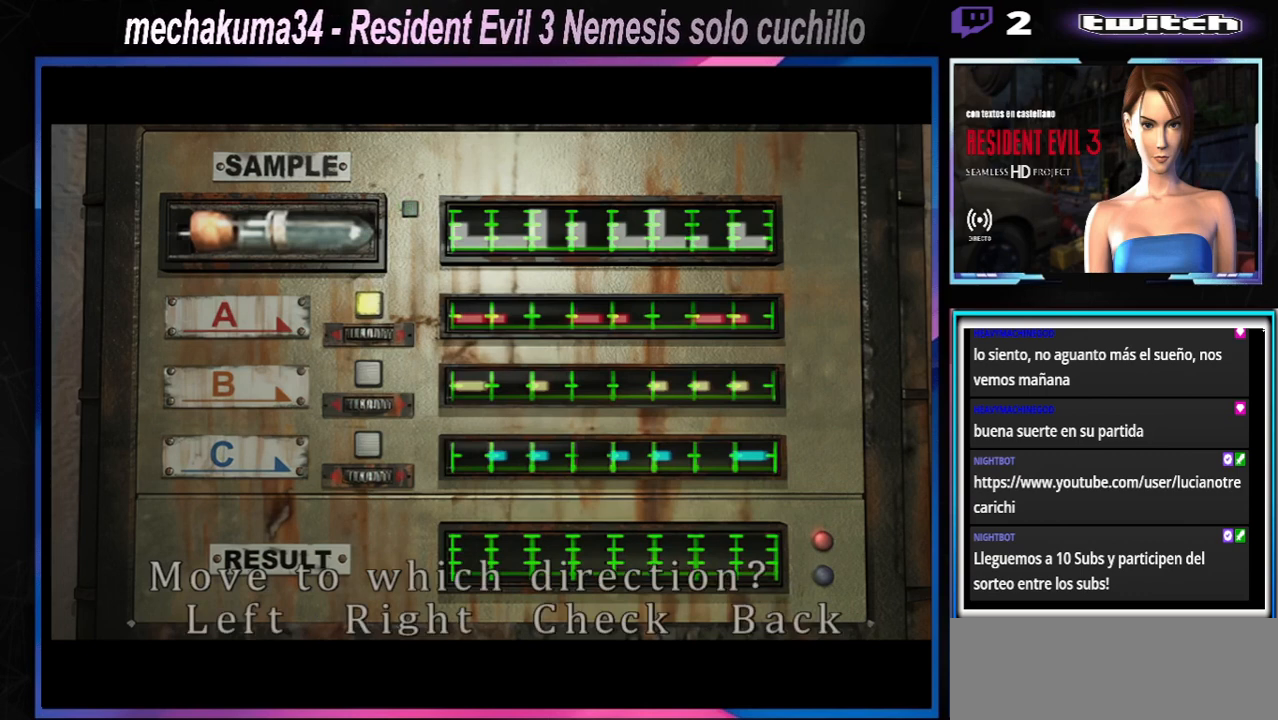
{"buttons": [], "left_stick": "center", "events": [[100, "A", "up"], [167, "A", "down"], [200, "A", "up"], [267, "A", "down"], [333, "A", "up"], [400, "A", "down"], [467, "A", "up"]]}
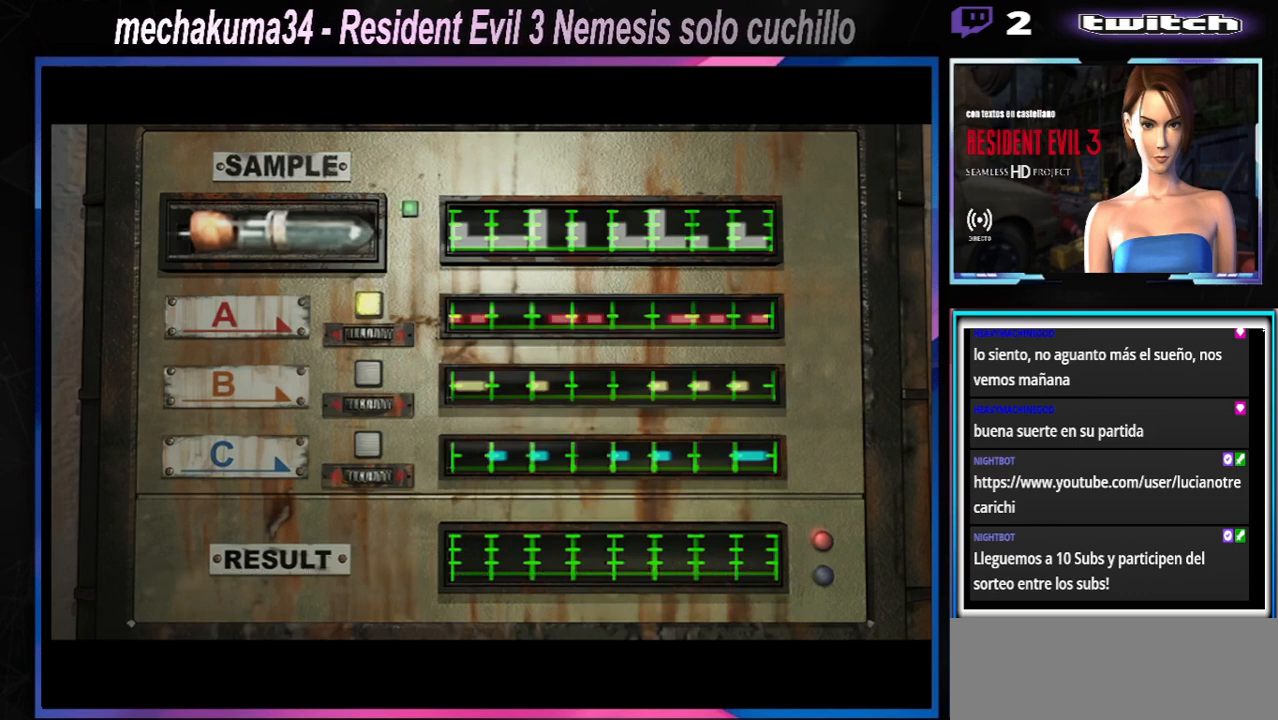
{"buttons": [], "left_stick": "center", "events": []}
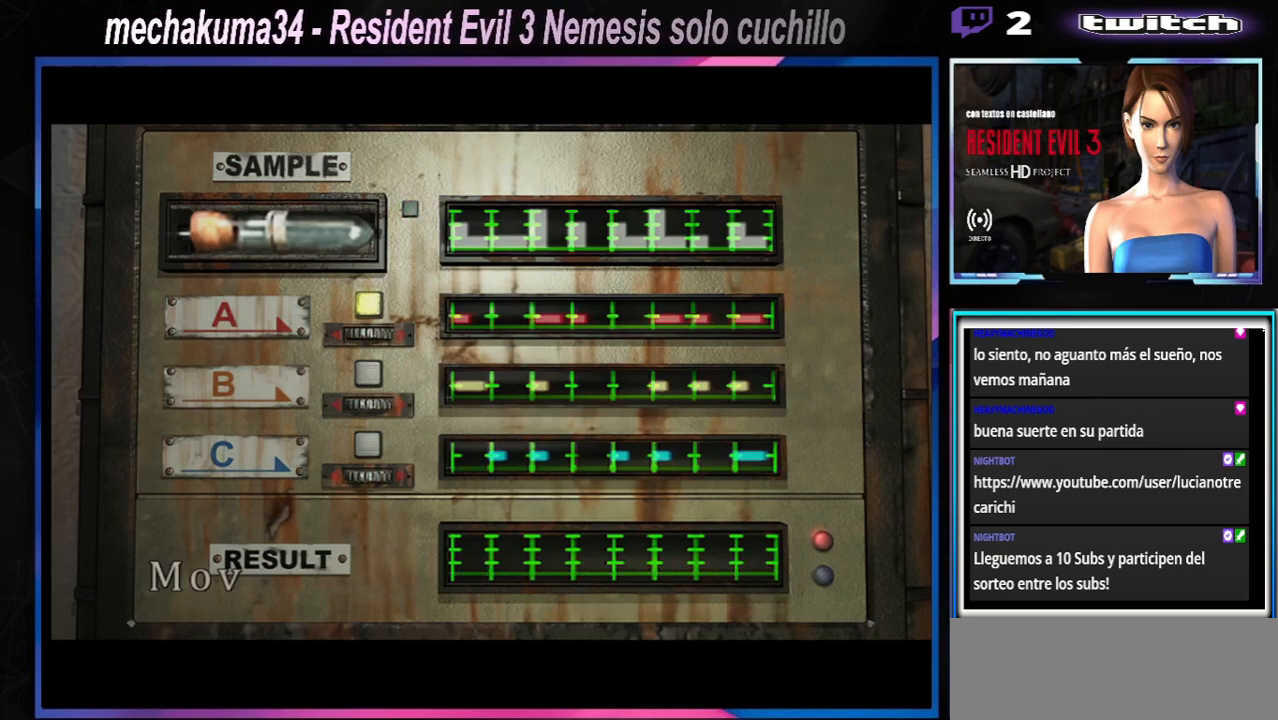
{"buttons": [], "left_stick": "center", "events": []}
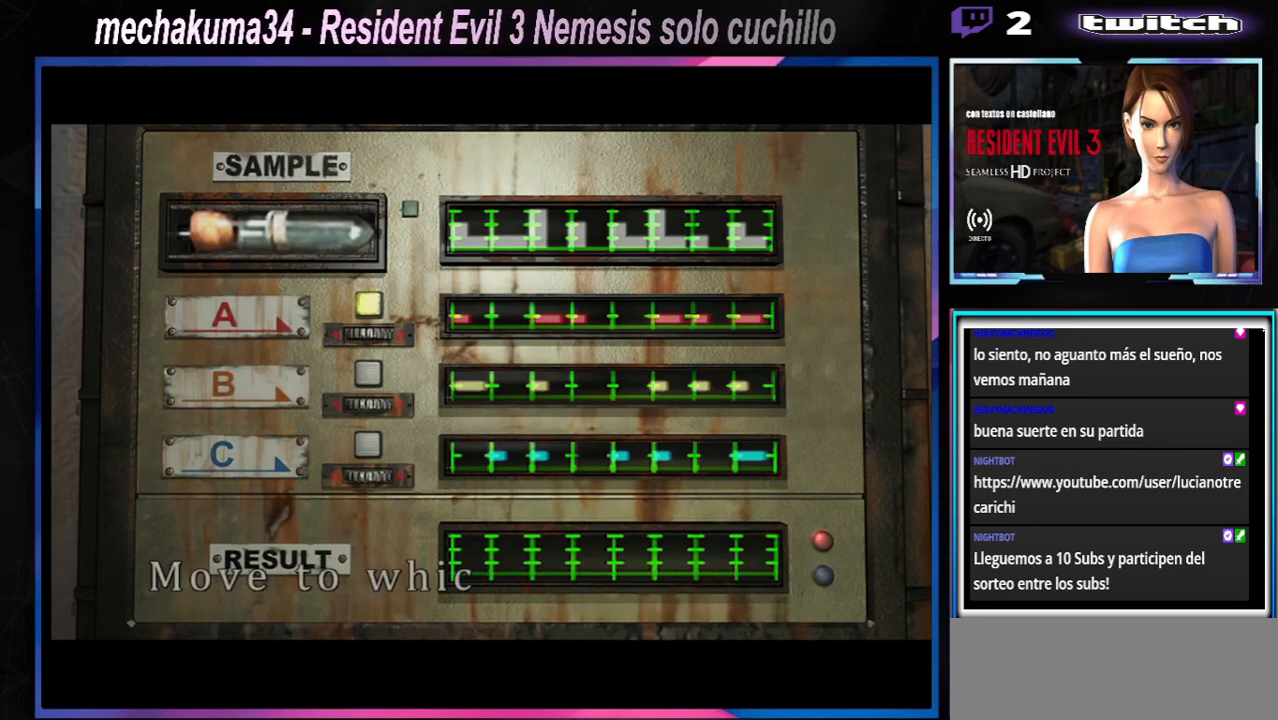
{"buttons": [], "left_stick": "center", "events": []}
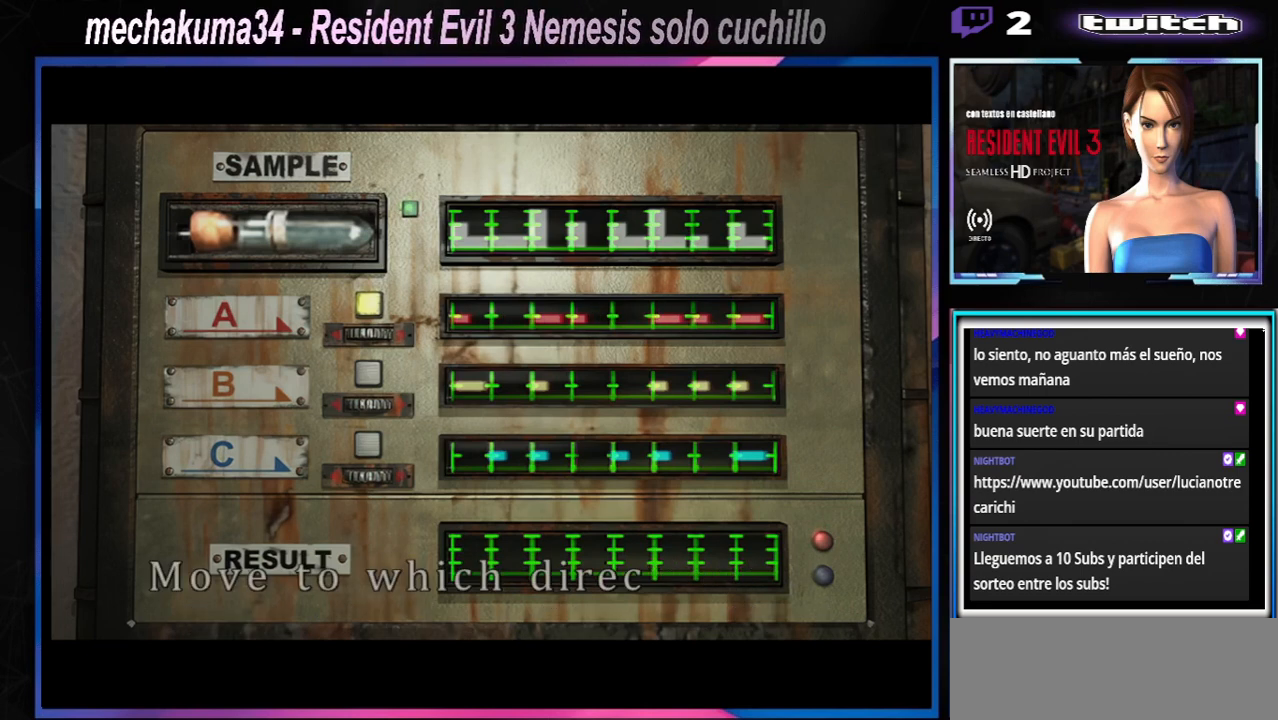
{"buttons": [], "left_stick": "center", "events": []}
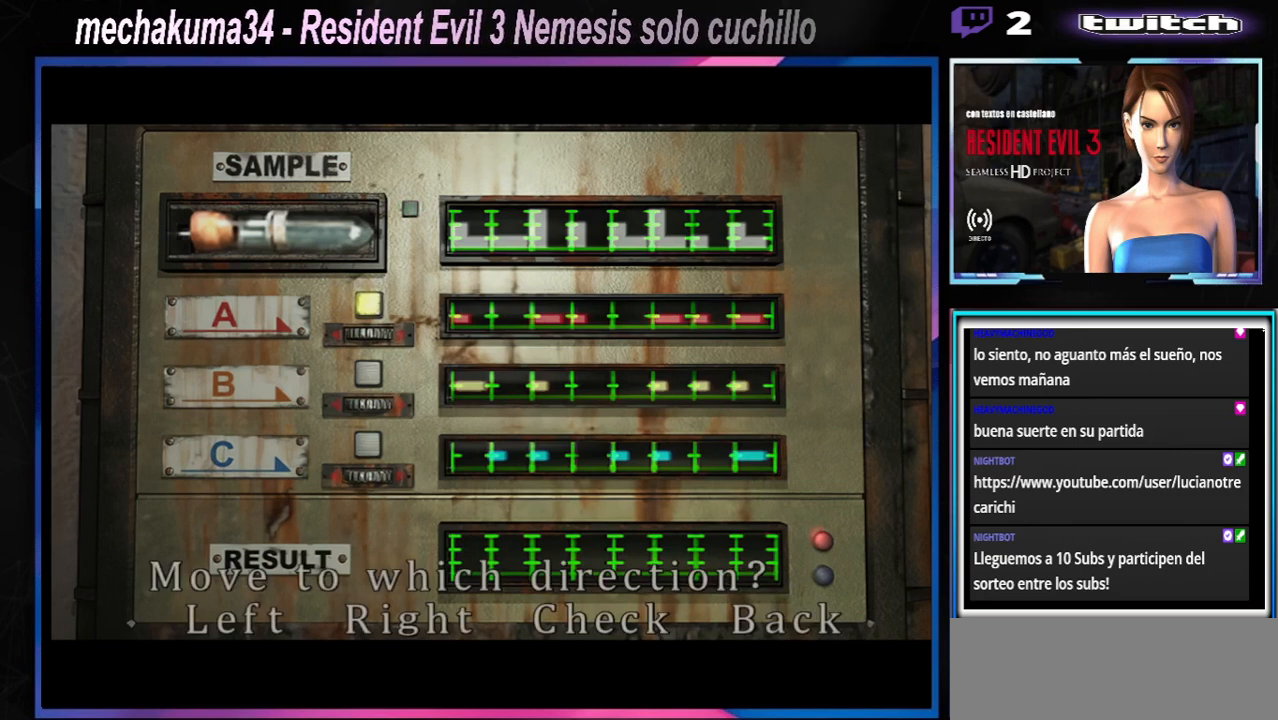
{"buttons": [], "left_stick": "center", "events": []}
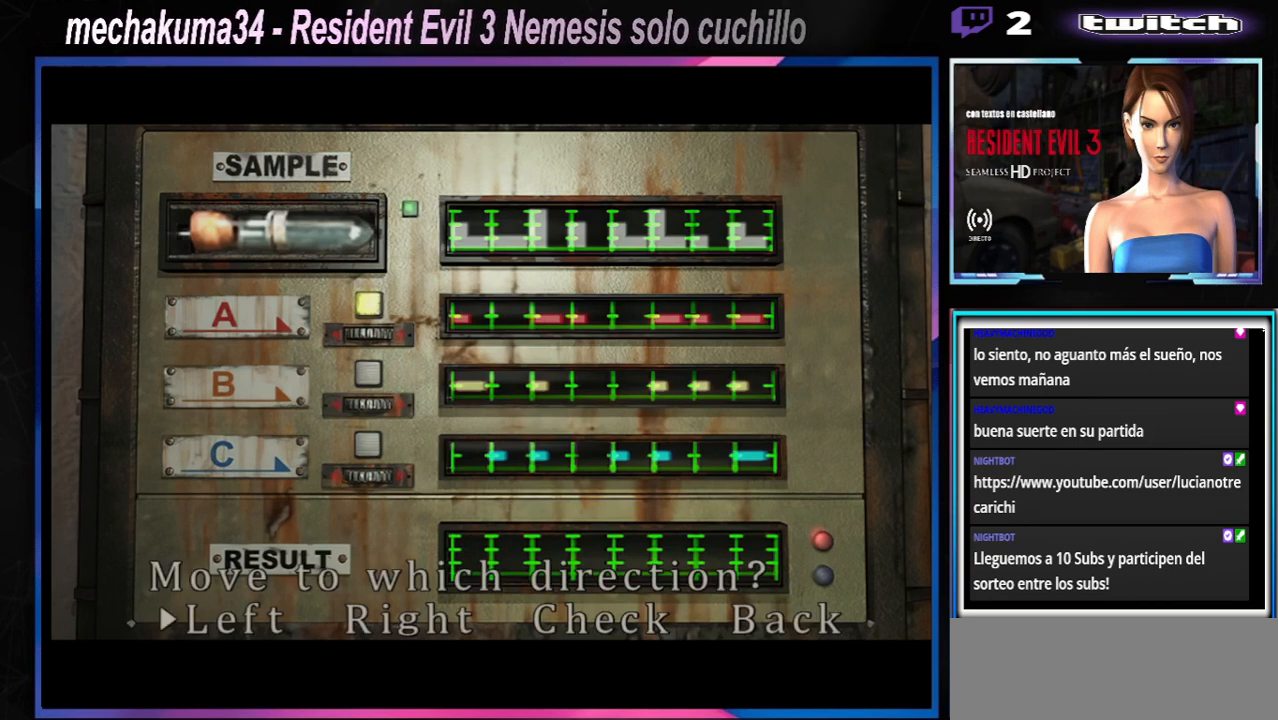
{"buttons": ["A"], "left_stick": "center", "events": [[400, "A", "down"]]}
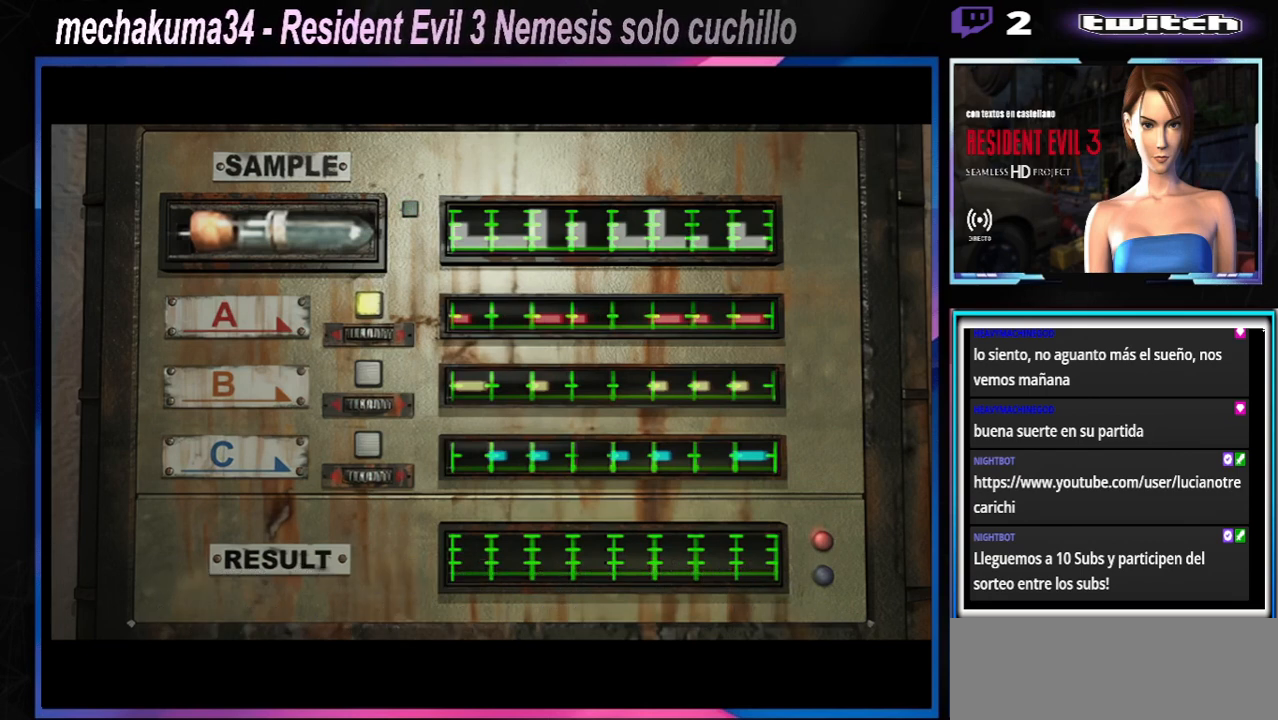
{"buttons": [], "left_stick": "center", "events": [[67, "A", "up"]]}